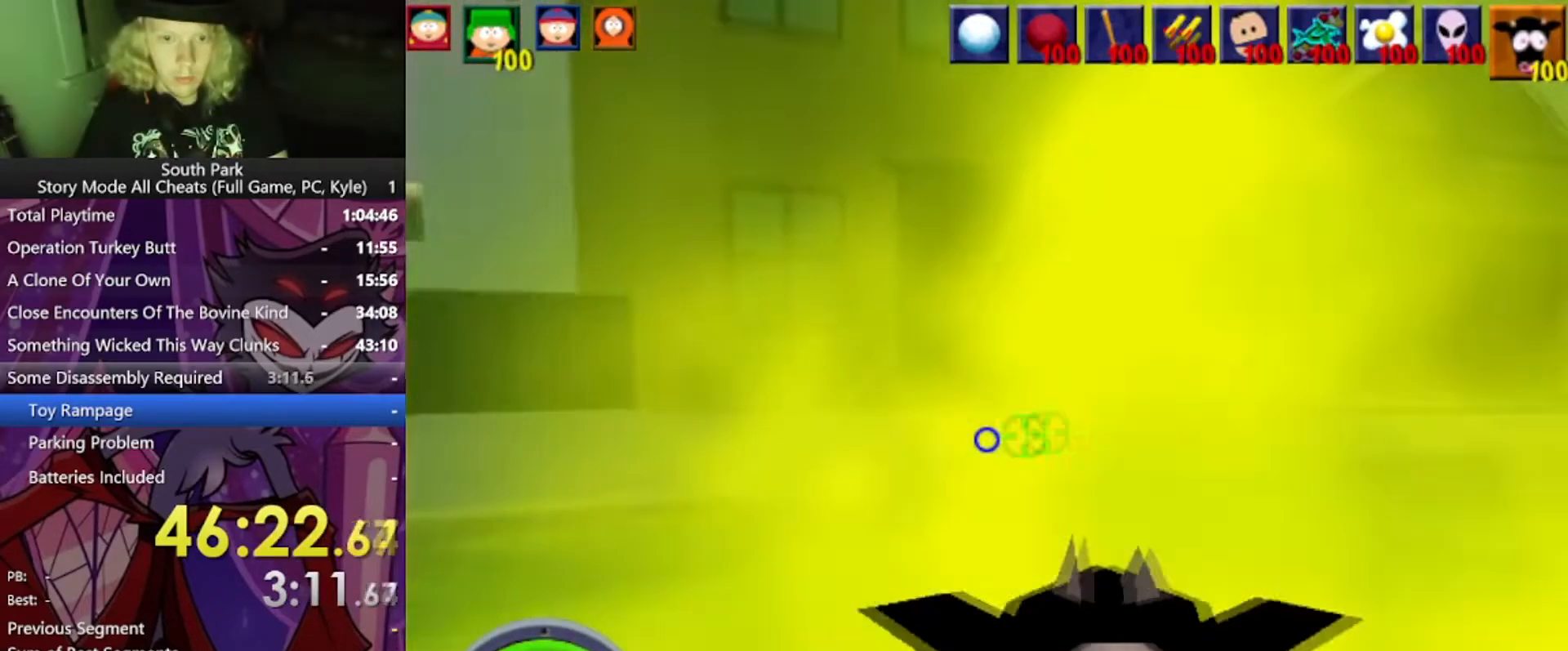
Gameplay with keyboard and mouse; each line is a JSON object with the keys and mouse buttons held at the frame after it. "events" lists presses ("down") and releases ("up") of "1", "2", "3", "4", "5", "a", "alt", "b", "c", "ctrl", "d", "e", "f", "g", "q", "r", "s", "shift", "space", "t", "tab", "tilde", "v", "w", "x", "z", "mouse_left", "mouse_wheel", "mouse_right", "mouse_mb4" and "mouse_mb5" between this image and that frame as [ms after this image, input, new state], when the widget could be followed in between. "mouse_left", "mouse_wheel", "mouse_right", "mouse_mb4", "mouse_mb5" = the "left", "wheel", "right", "mb4", "mb5" buttons of the "mouse" list. No other keys are recorded. "wheel" means that the mouse wheel is clicked or scrolled. Mouse movement is not recorded.
{"keys": ["d"], "mouse": [], "events": [[100, "w", "up"], [434, "d", "down"]]}
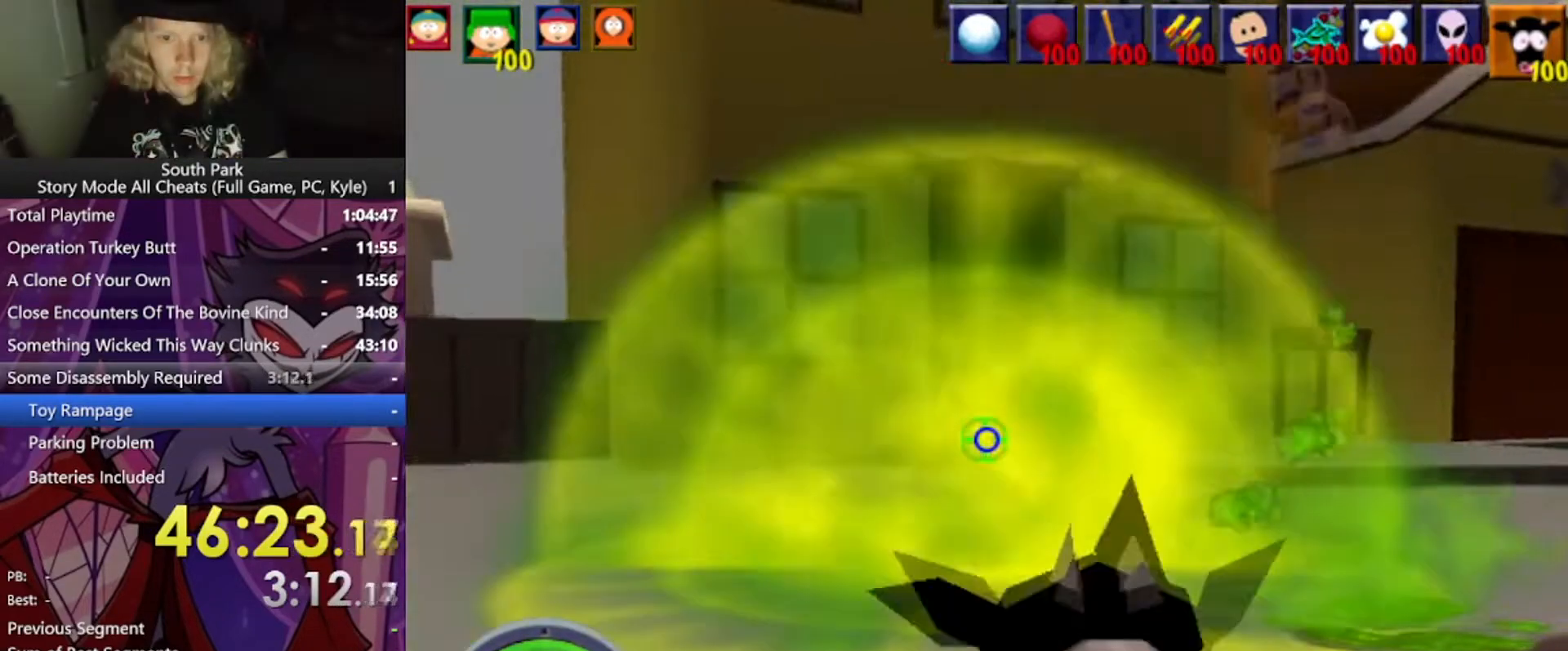
{"keys": ["d"], "mouse": [], "events": []}
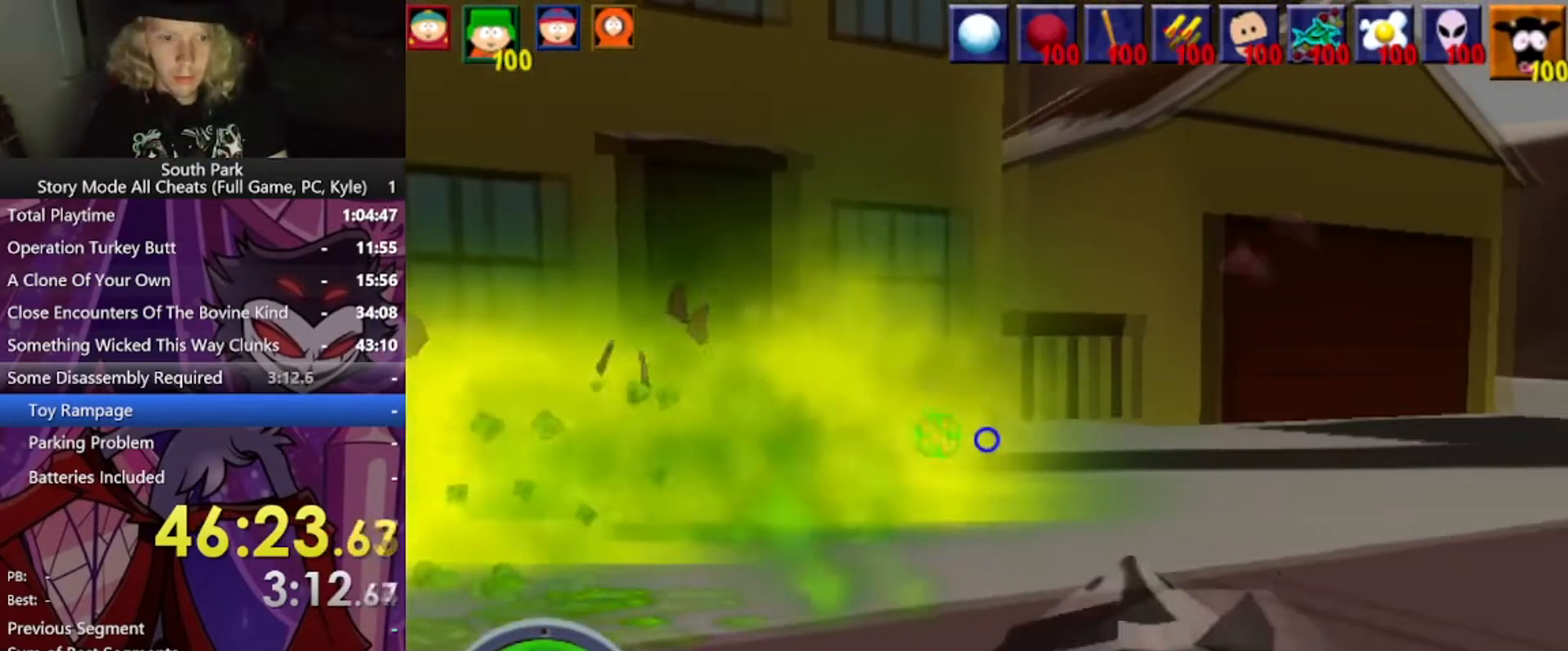
{"keys": ["d", "w"], "mouse": [], "events": [[400, "w", "down"]]}
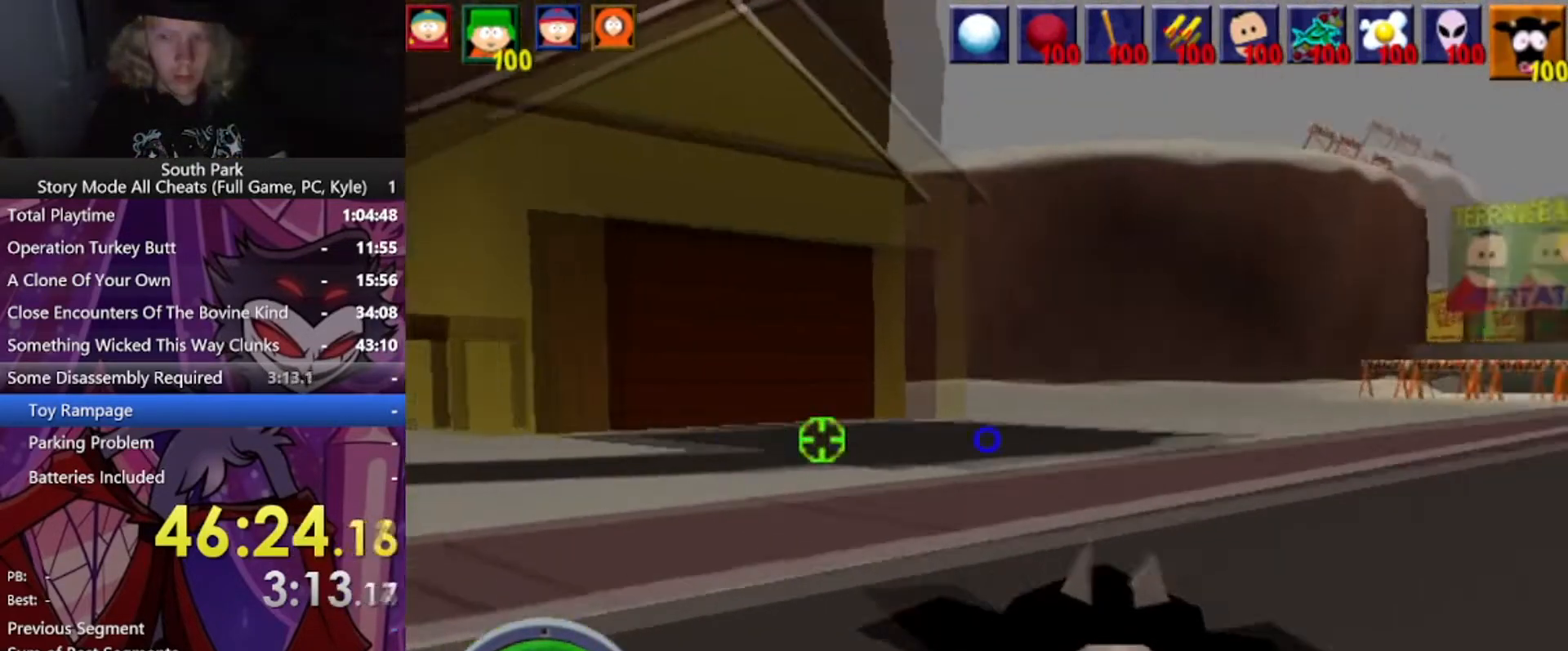
{"keys": ["d", "w"], "mouse": [], "events": [[166, "d", "up"], [500, "d", "down"]]}
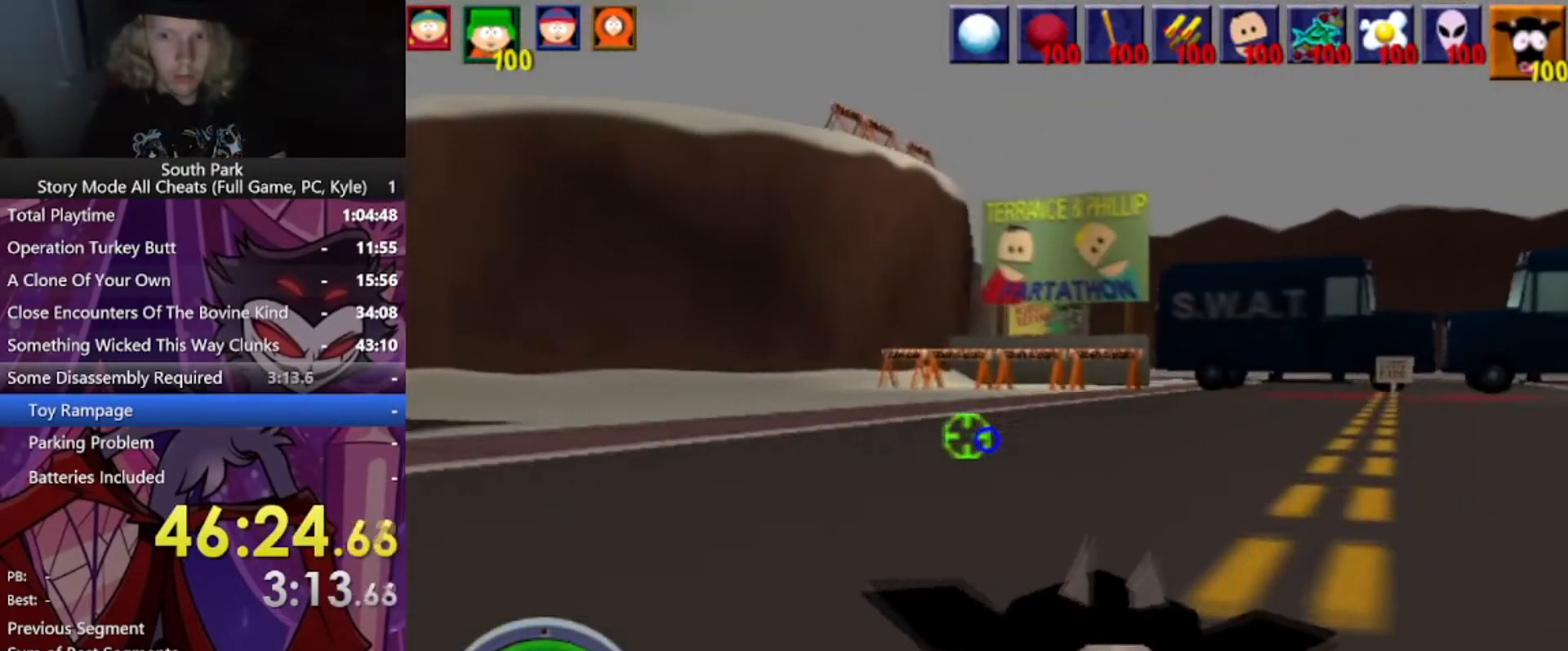
{"keys": ["d"], "mouse": [], "events": [[400, "w", "up"]]}
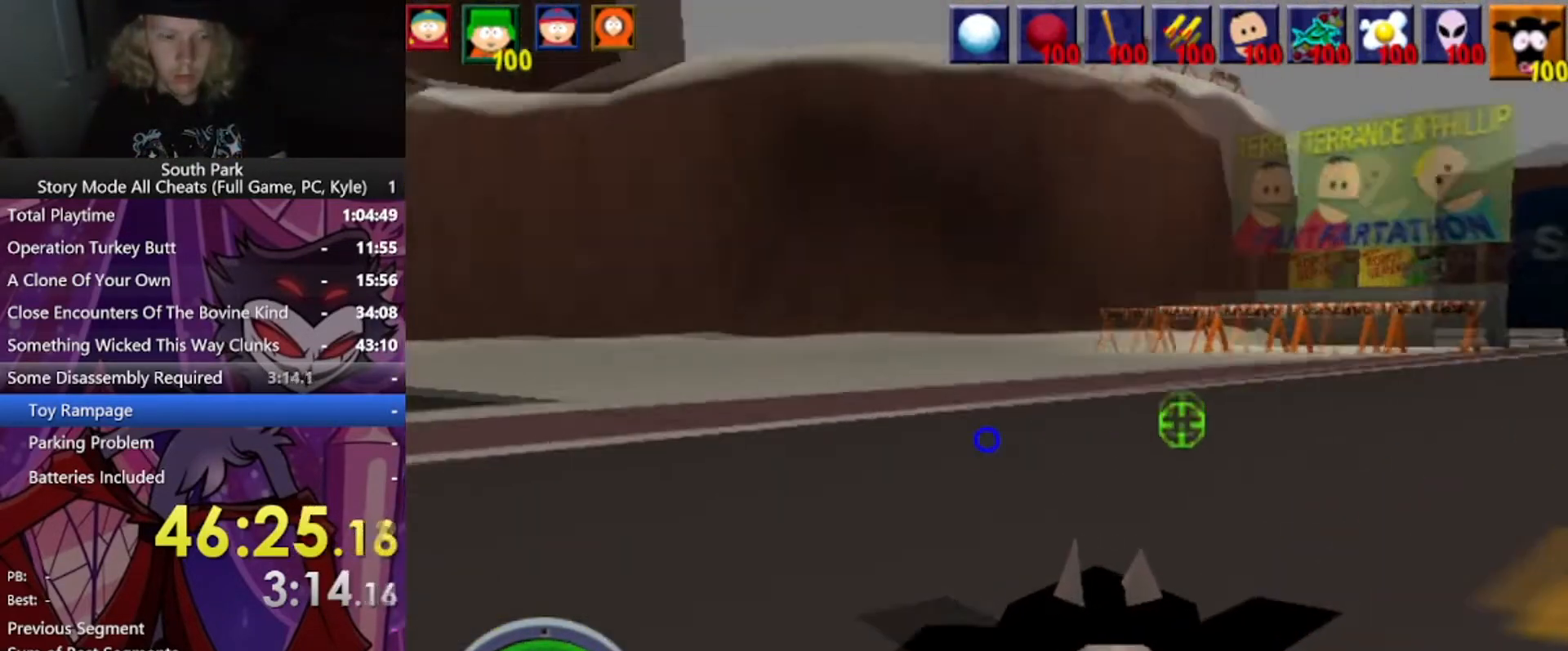
{"keys": ["s"], "mouse": [], "events": [[200, "s", "down"], [300, "d", "up"]]}
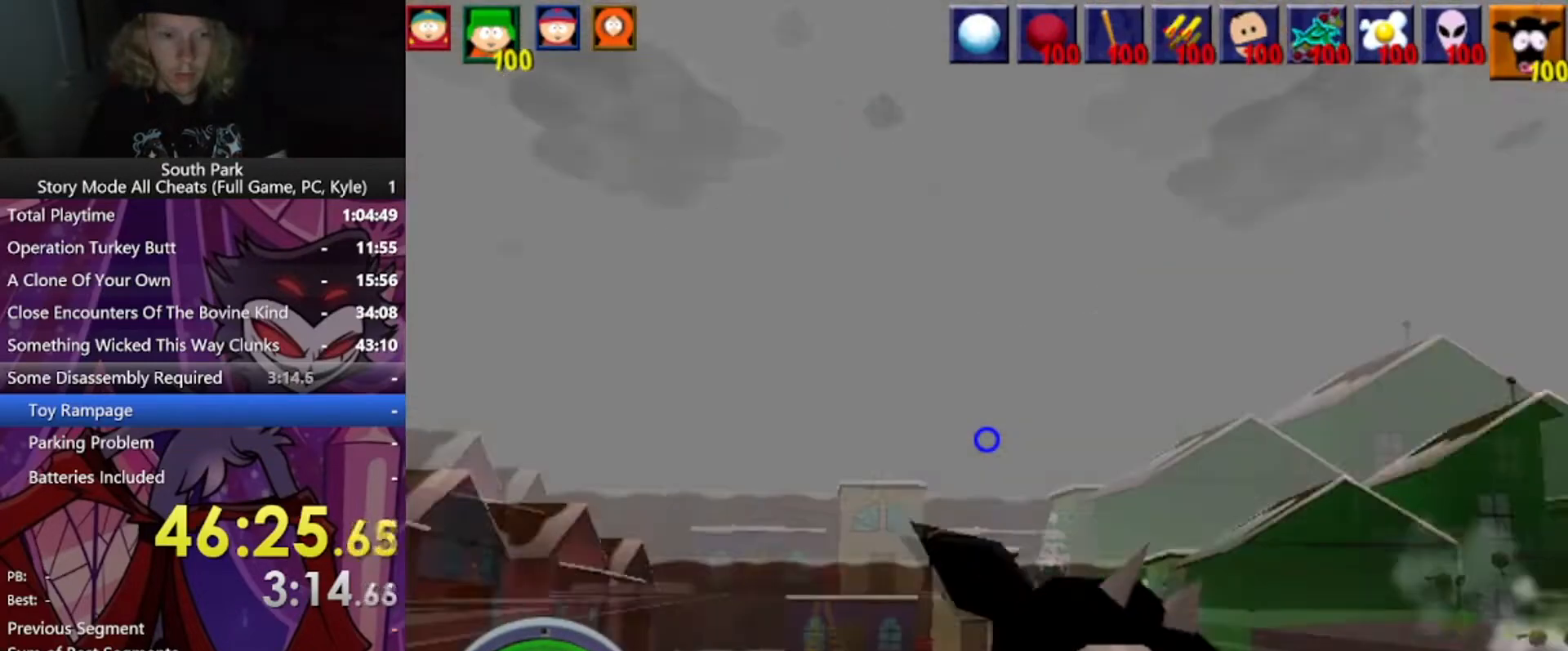
{"keys": [], "mouse": [], "events": [[134, "s", "up"]]}
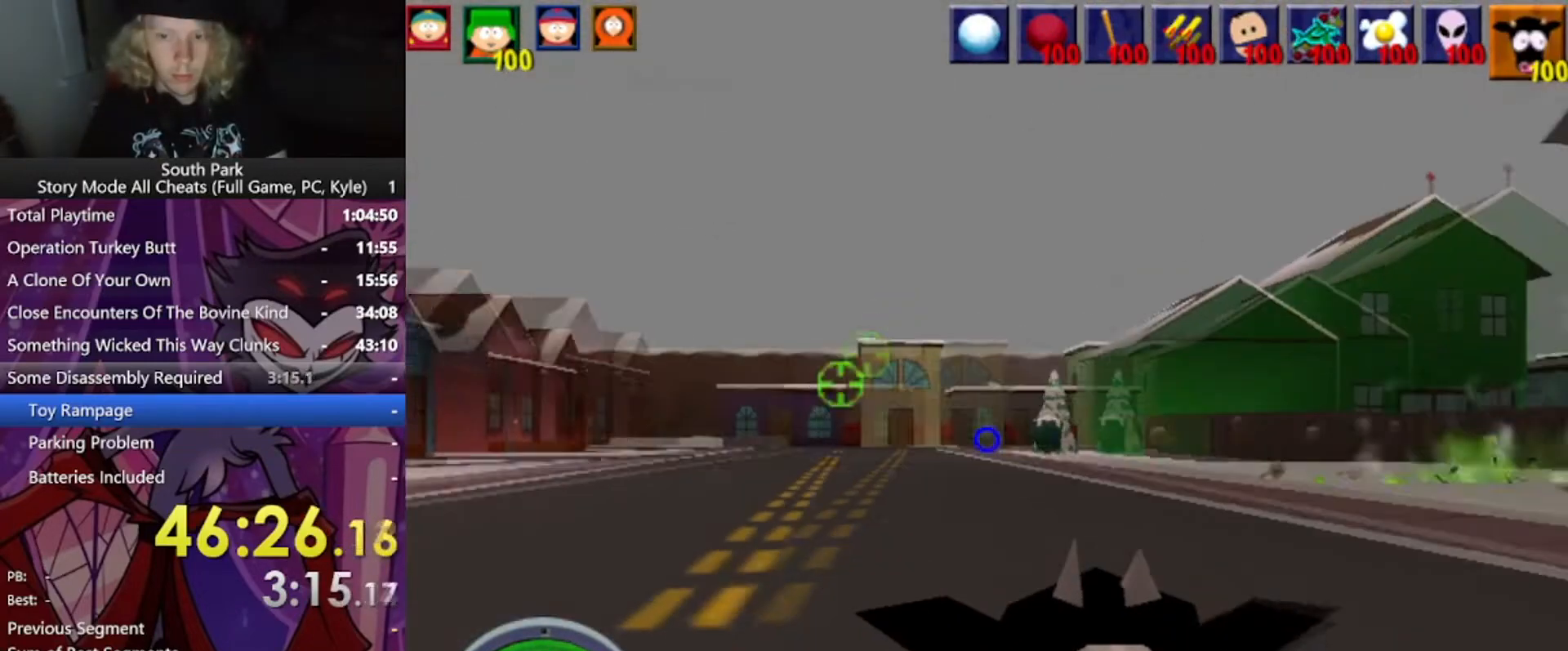
{"keys": [], "mouse": [], "events": []}
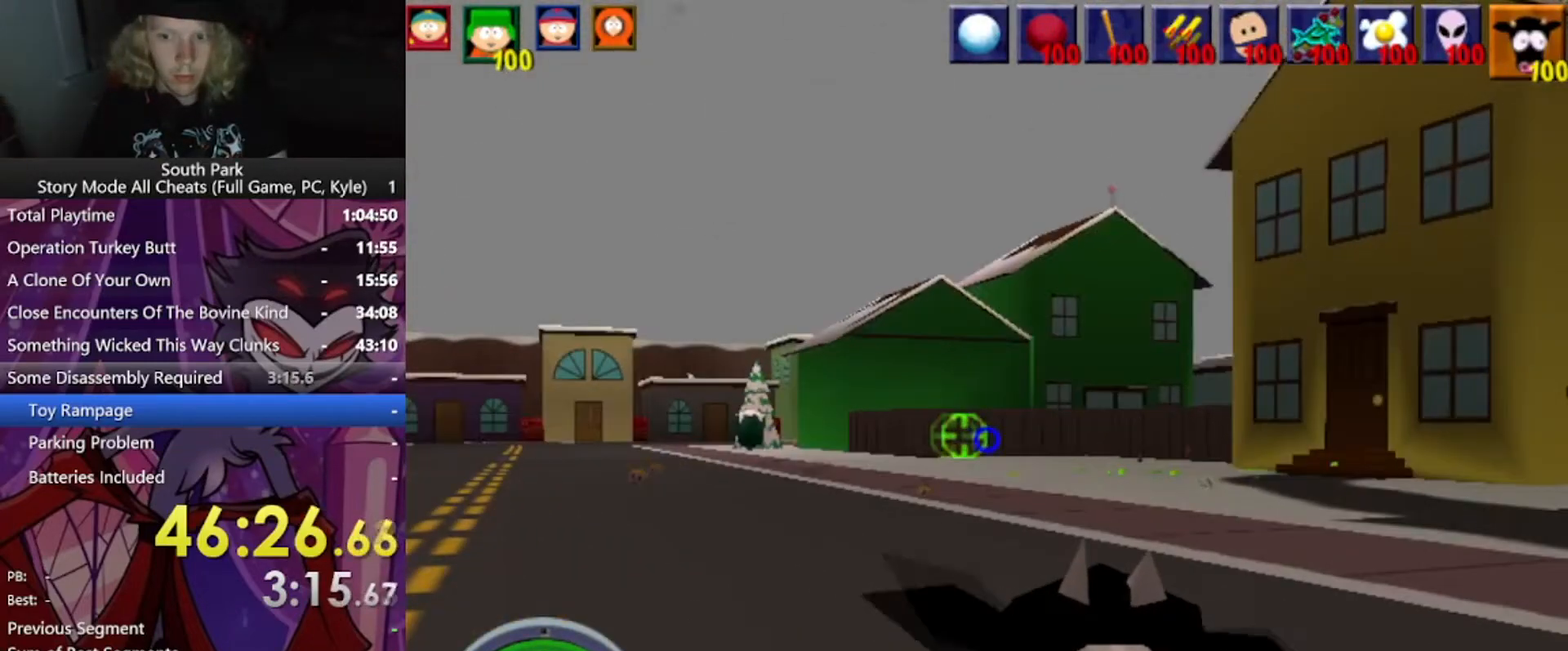
{"keys": [], "mouse": [], "events": []}
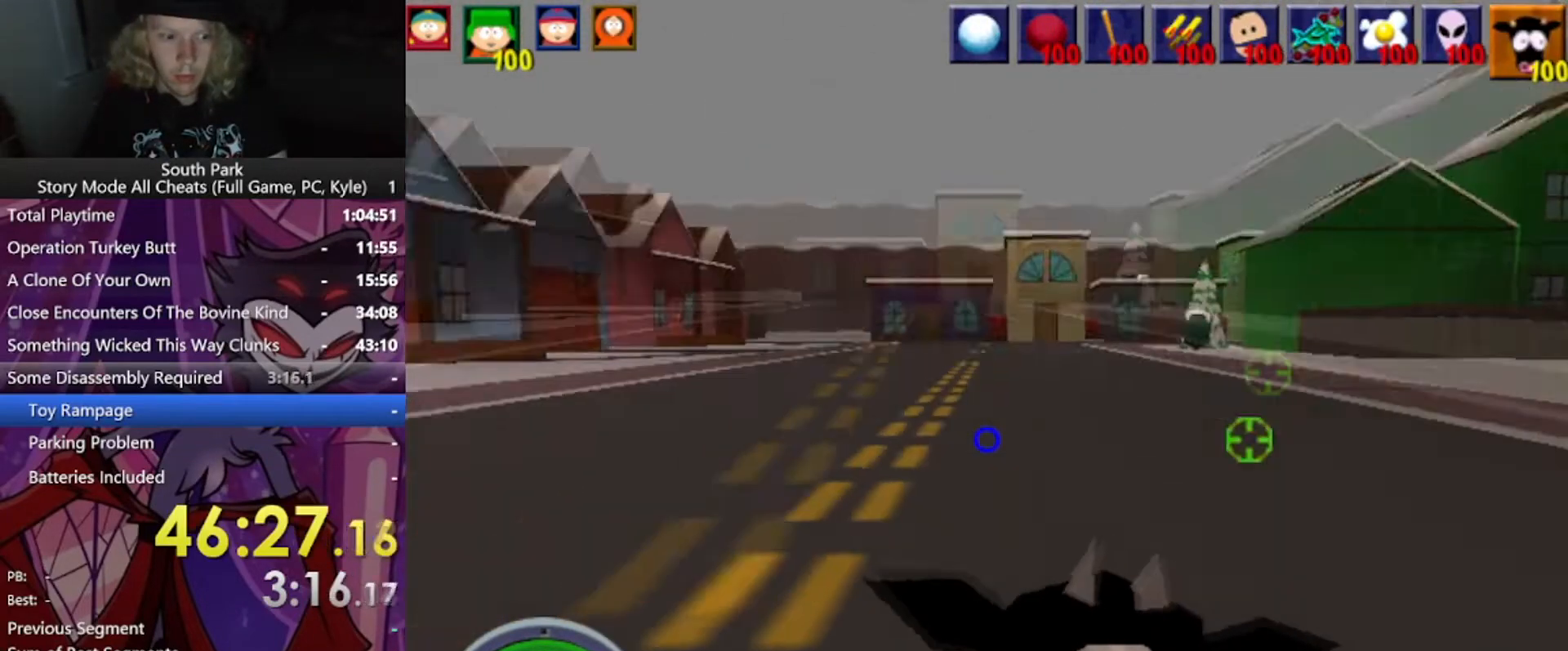
{"keys": ["4"], "mouse": [], "events": [[433, "4", "down"], [433, "5", "down"], [500, "5", "up"]]}
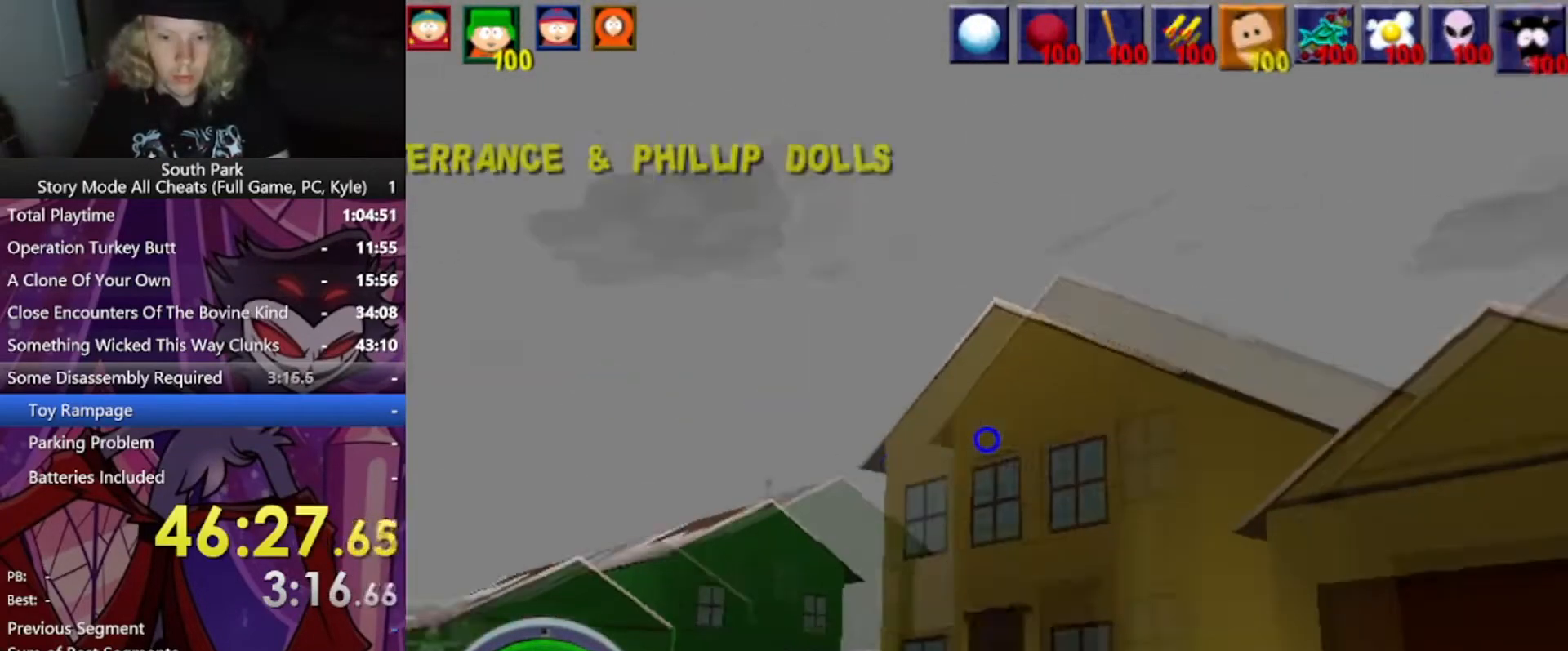
{"keys": [], "mouse": [], "events": [[67, "4", "up"]]}
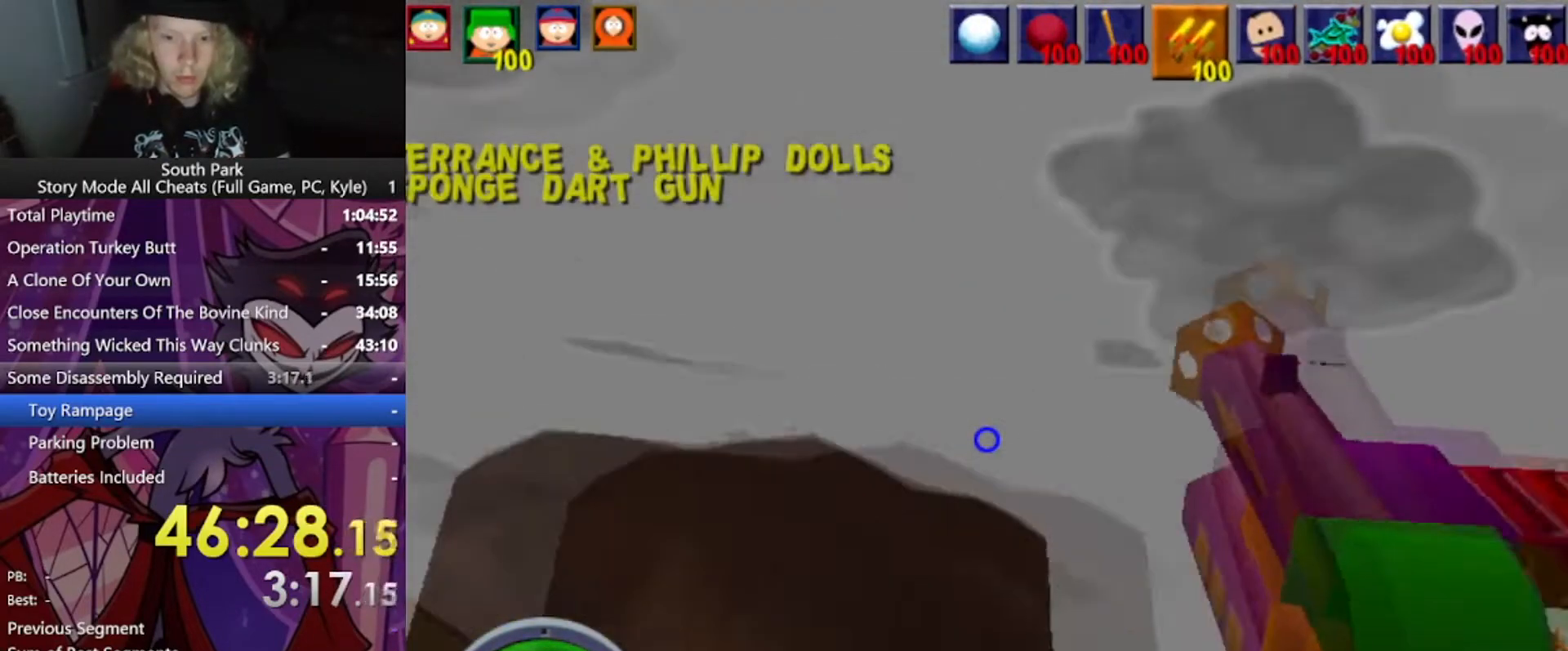
{"keys": [], "mouse": [], "events": []}
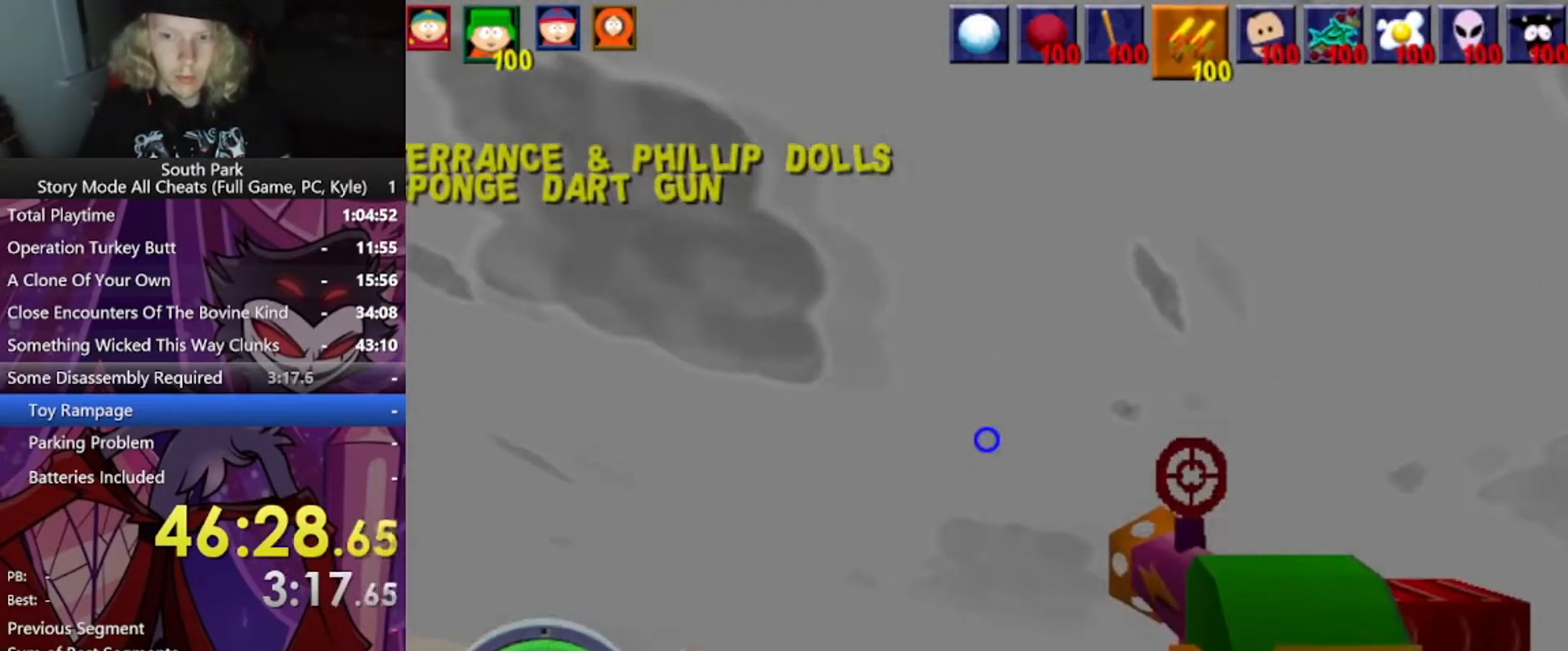
{"keys": ["s"], "mouse": [], "events": [[67, "s", "down"]]}
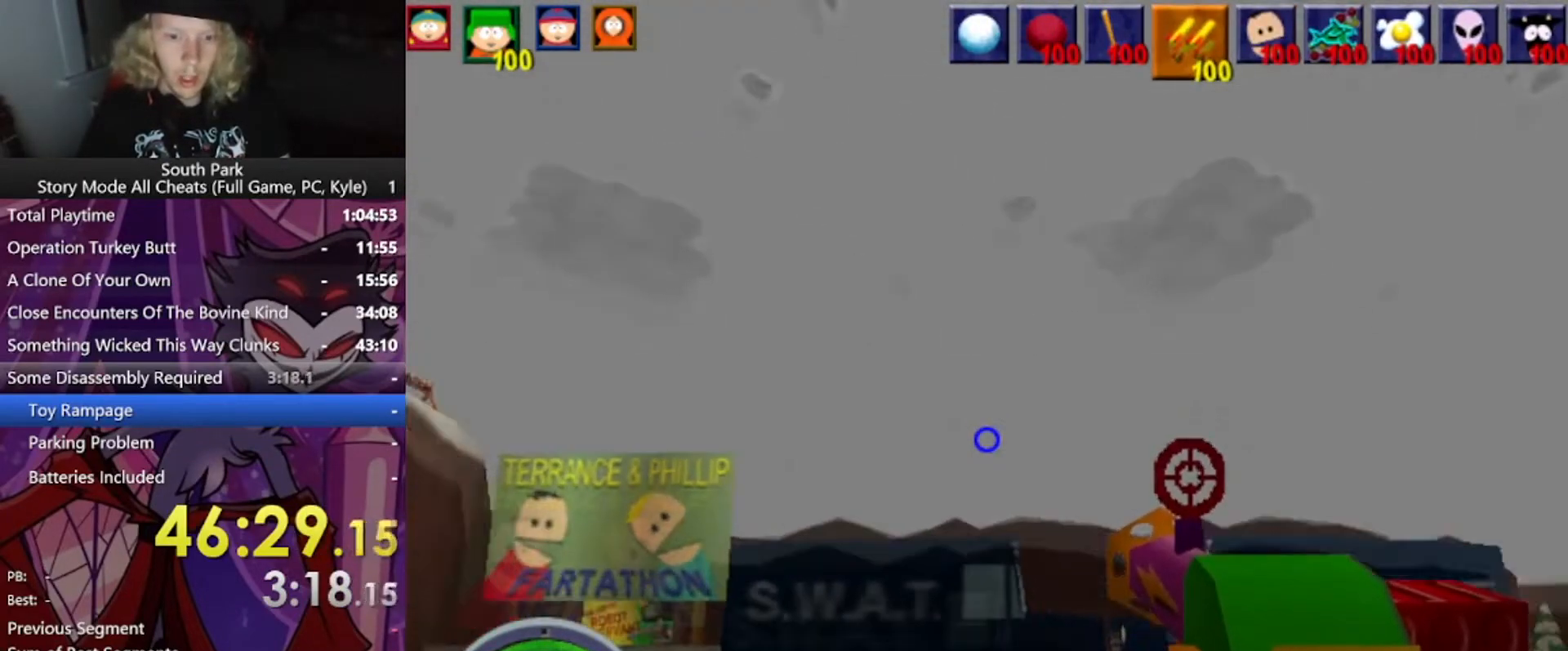
{"keys": ["s"], "mouse": [], "events": []}
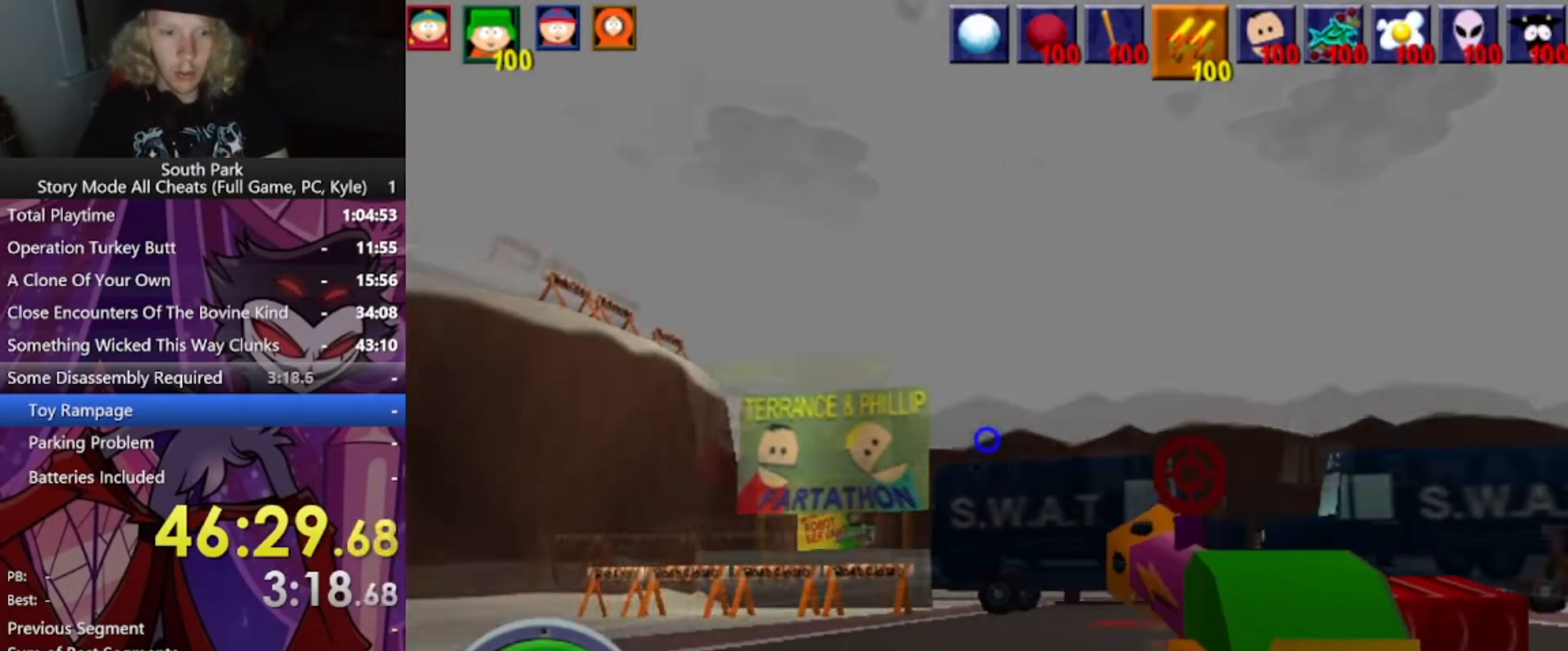
{"keys": ["s"], "mouse": [], "events": []}
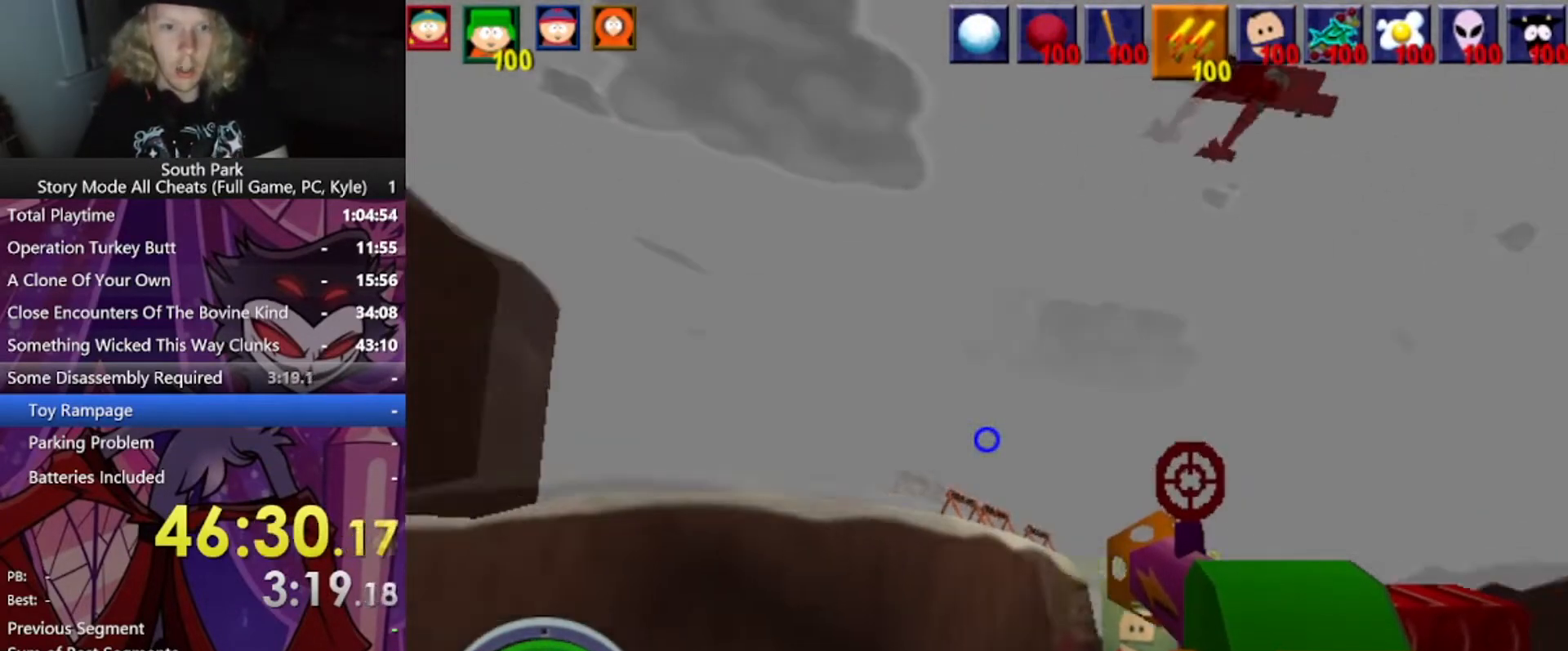
{"keys": [], "mouse": ["left"], "events": [[133, "s", "up"], [266, "mouse_left", "down"]]}
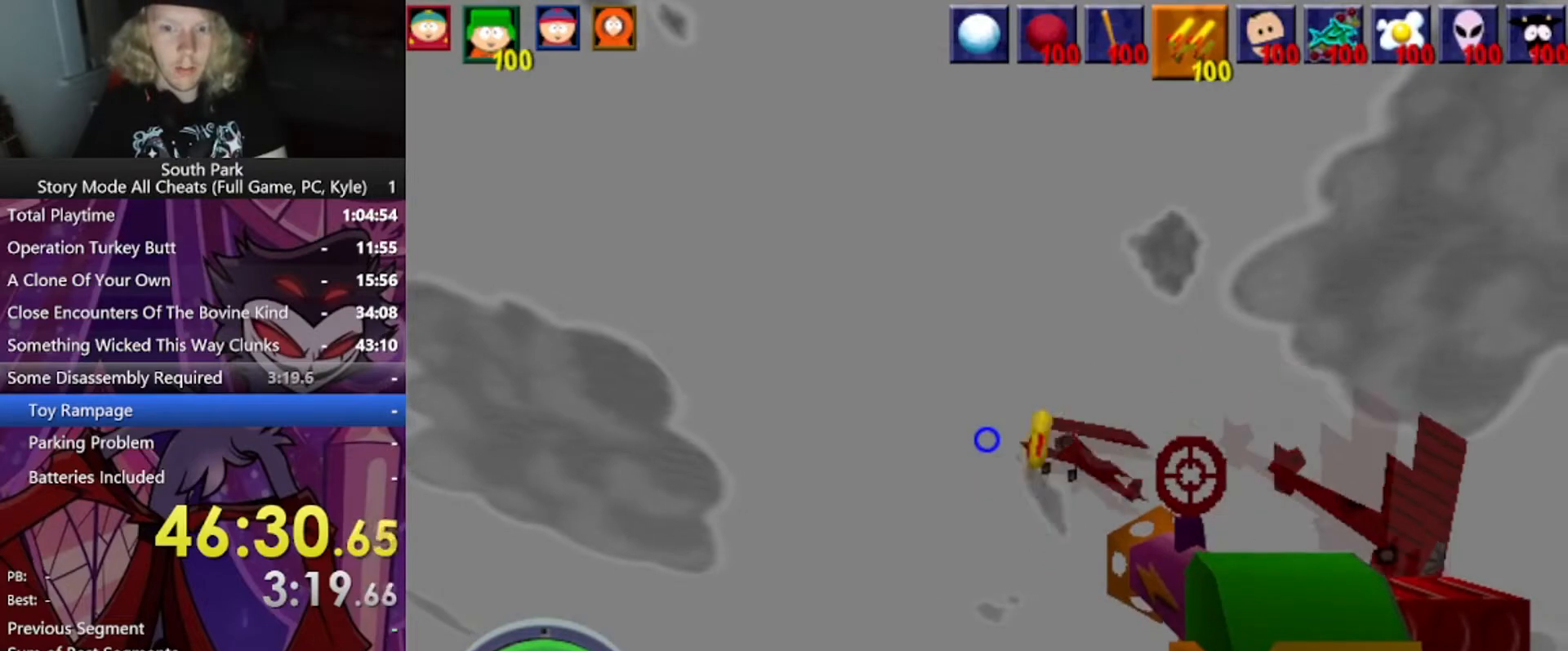
{"keys": [], "mouse": [], "events": [[400, "mouse_left", "up"]]}
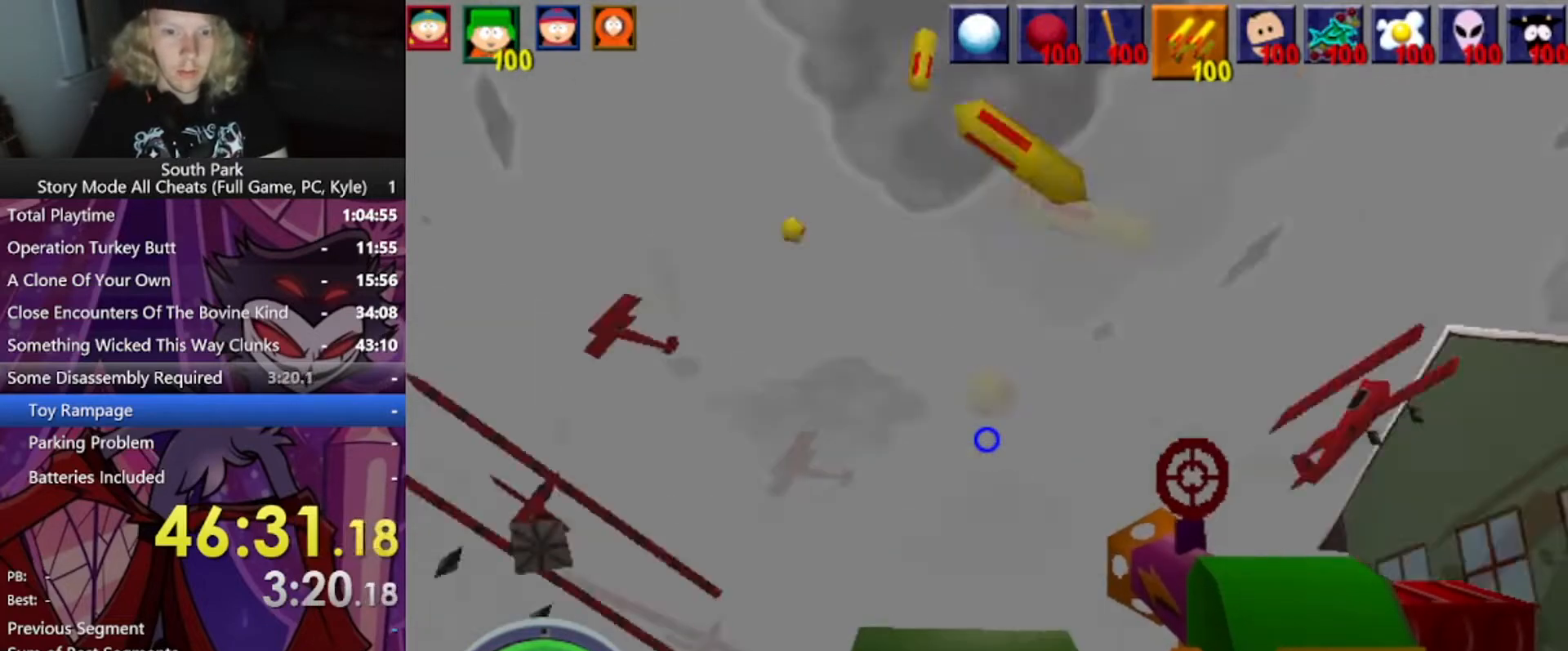
{"keys": ["s"], "mouse": ["left"], "events": [[433, "s", "down"], [467, "mouse_left", "down"]]}
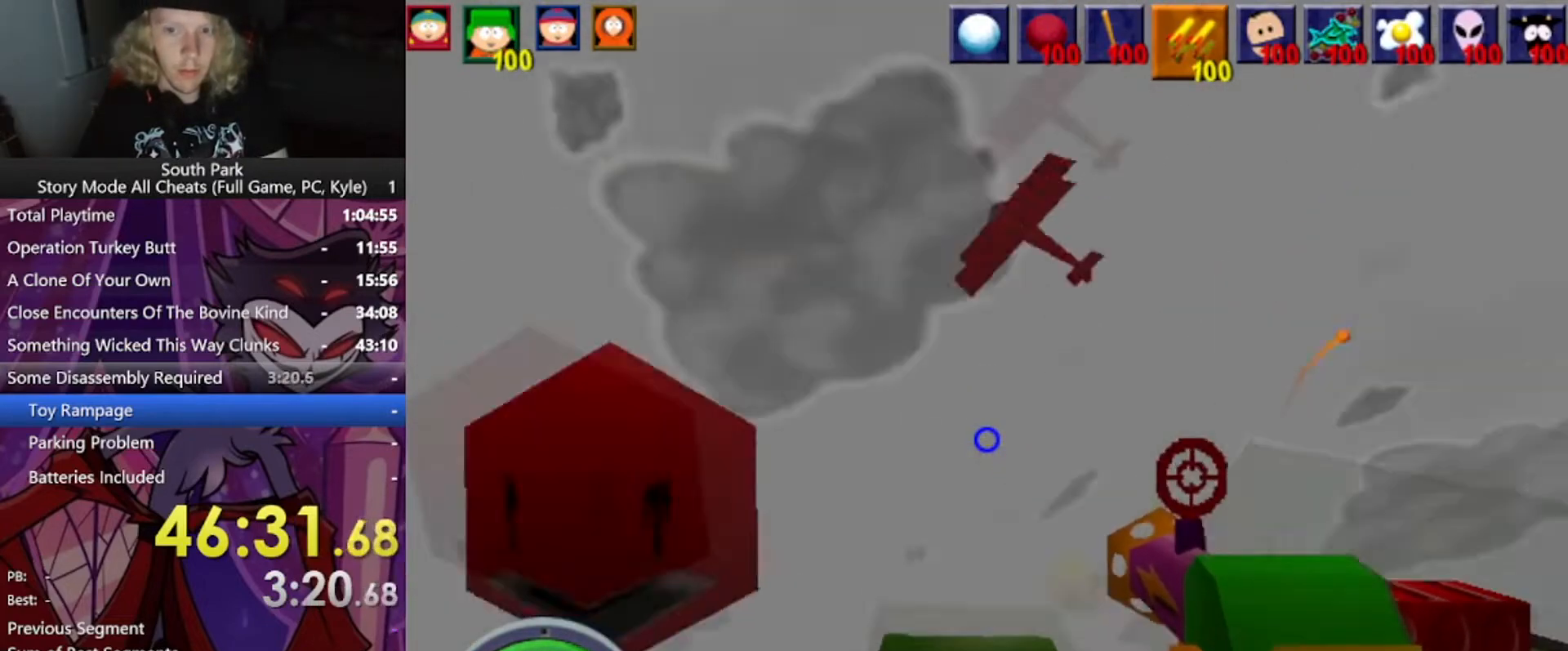
{"keys": [], "mouse": [], "events": [[67, "a", "down"], [367, "a", "up"], [367, "s", "up"], [400, "mouse_left", "up"]]}
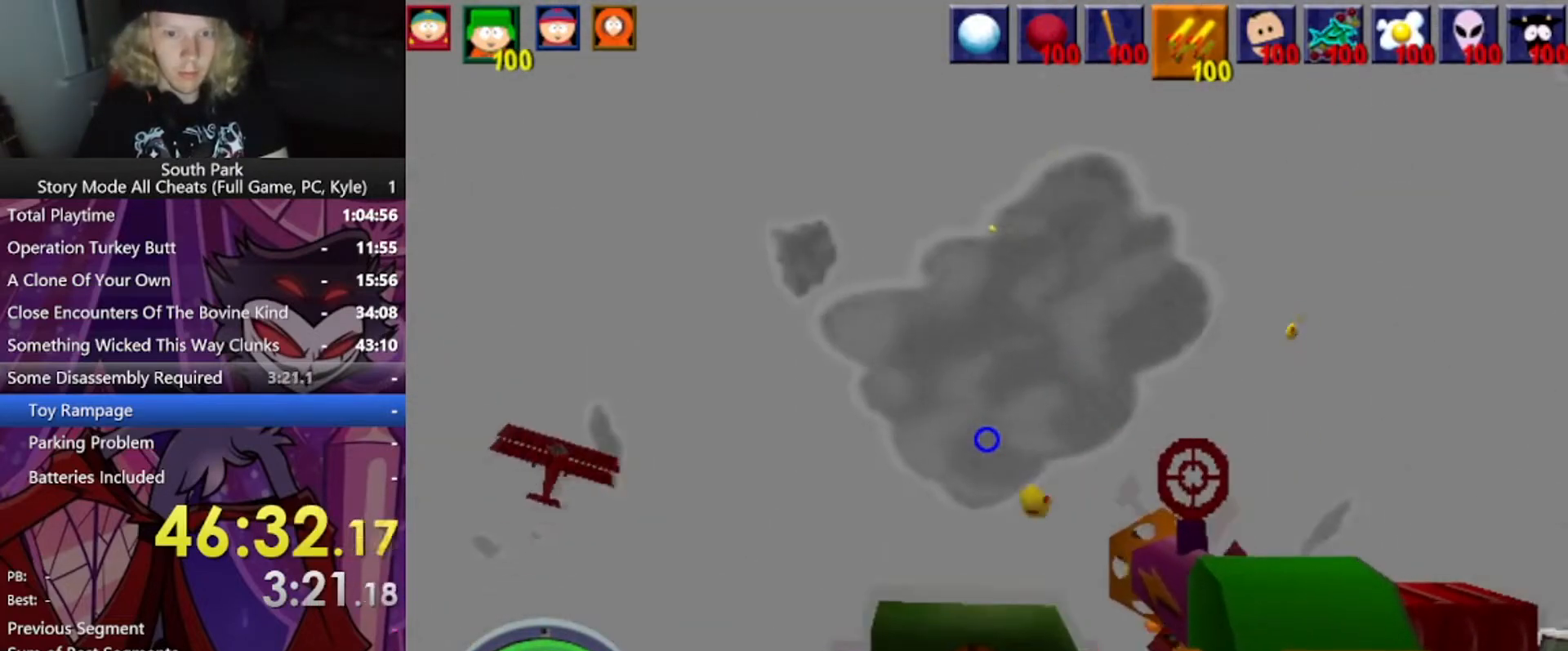
{"keys": [], "mouse": [], "events": []}
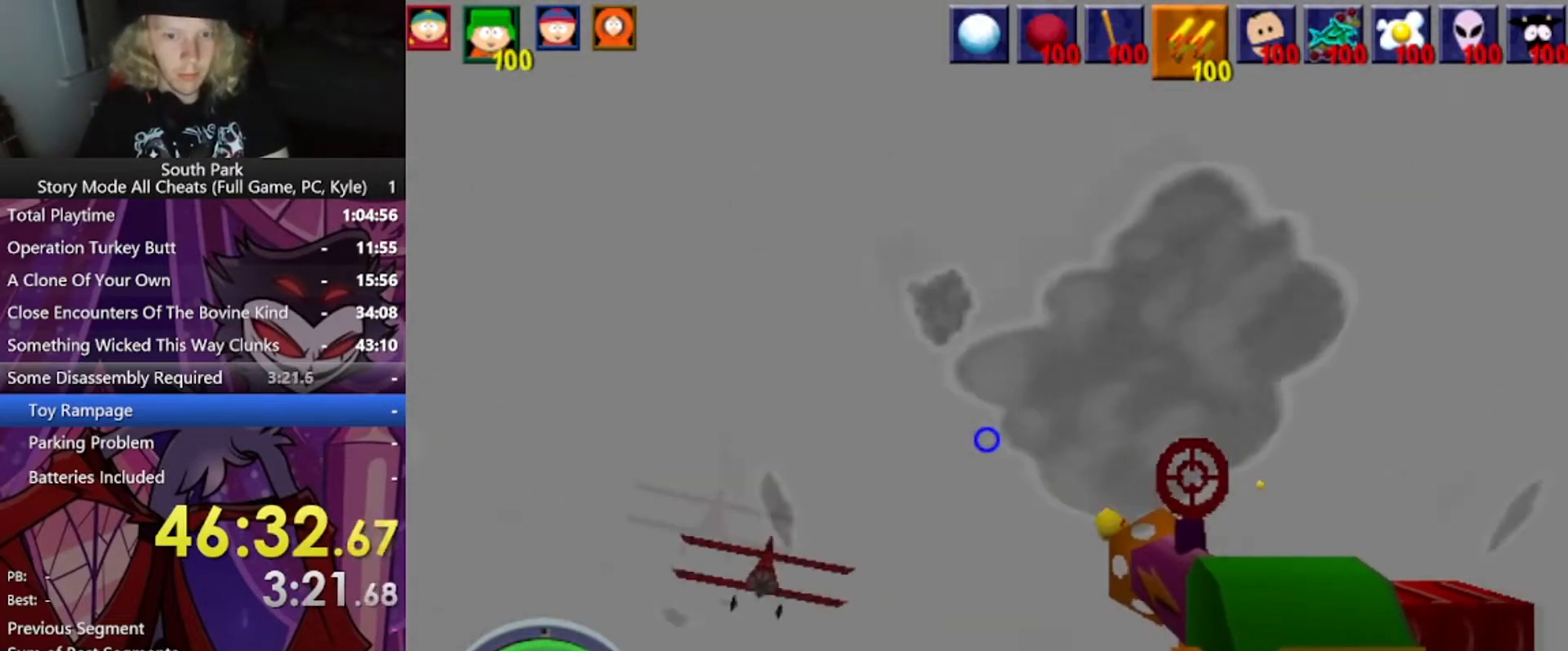
{"keys": [], "mouse": [], "events": []}
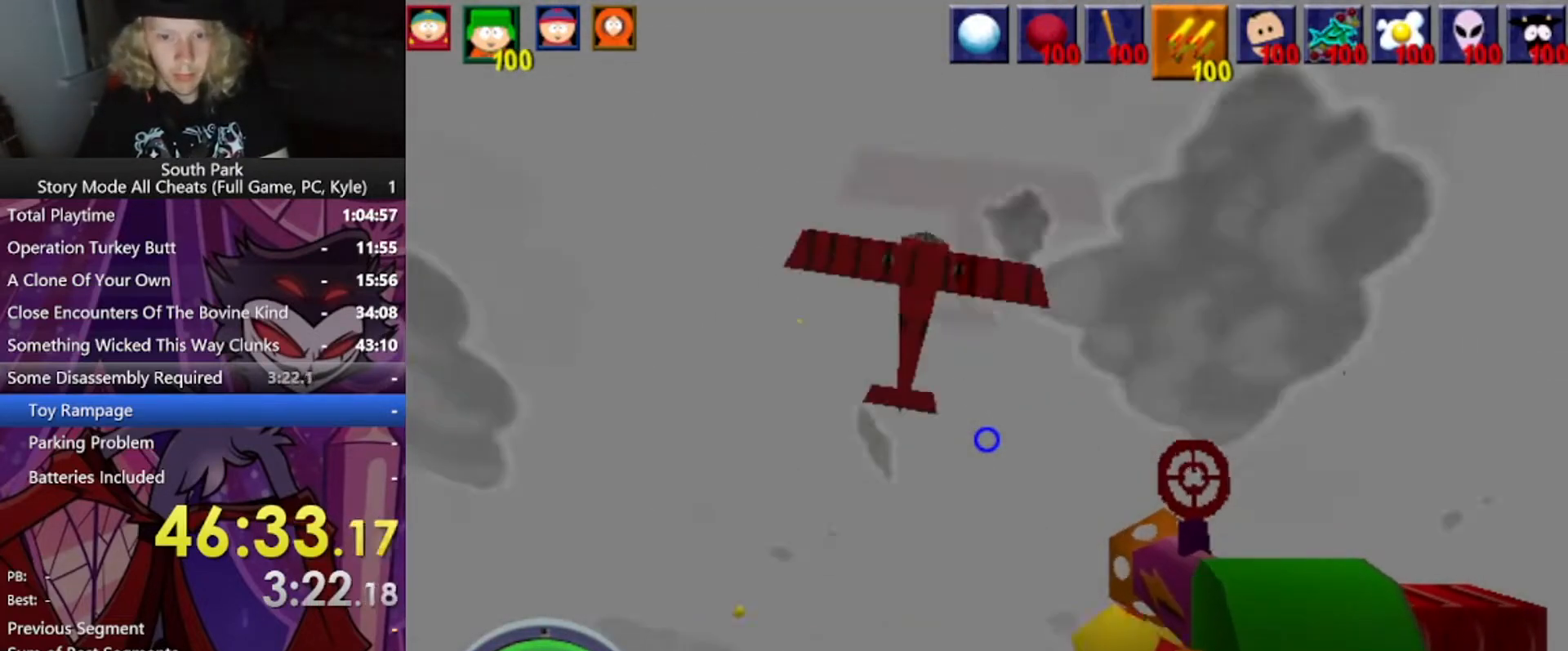
{"keys": ["s"], "mouse": [], "events": [[100, "s", "down"]]}
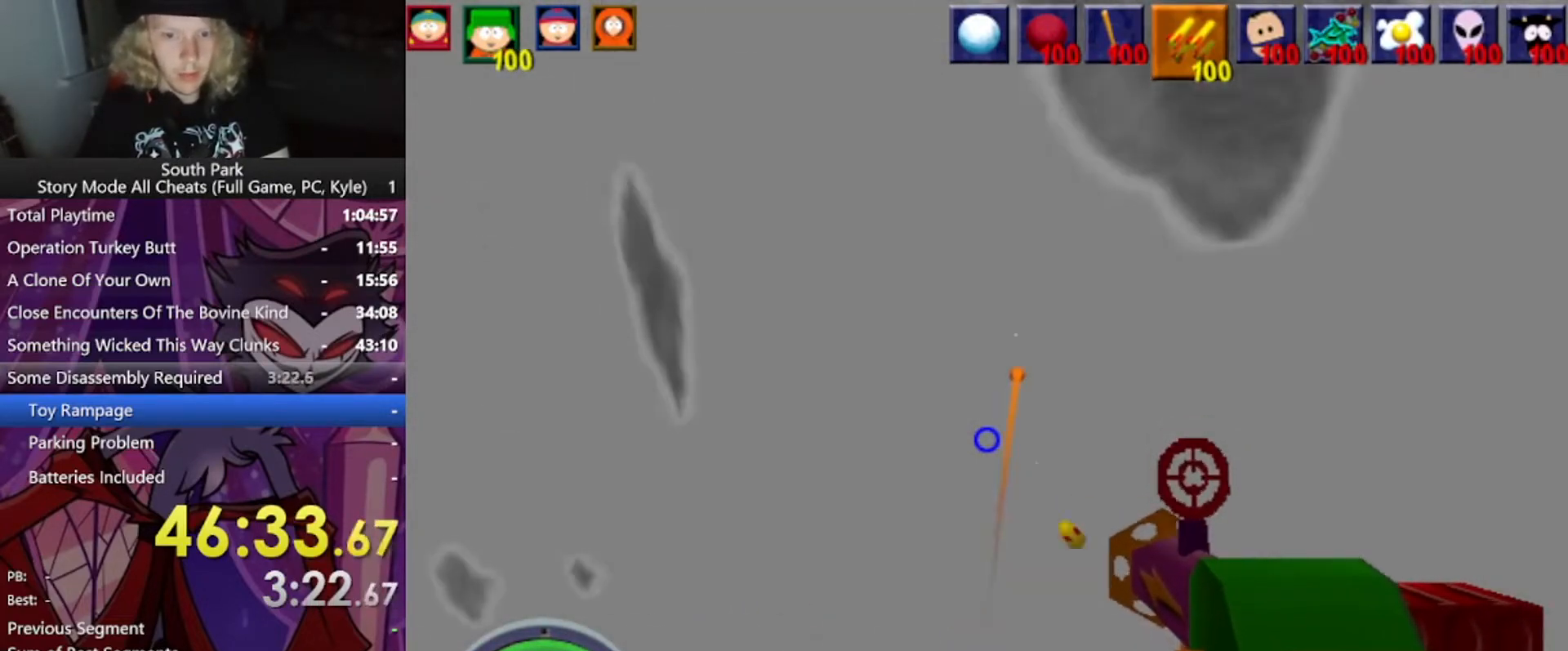
{"keys": [], "mouse": [], "events": [[267, "s", "up"]]}
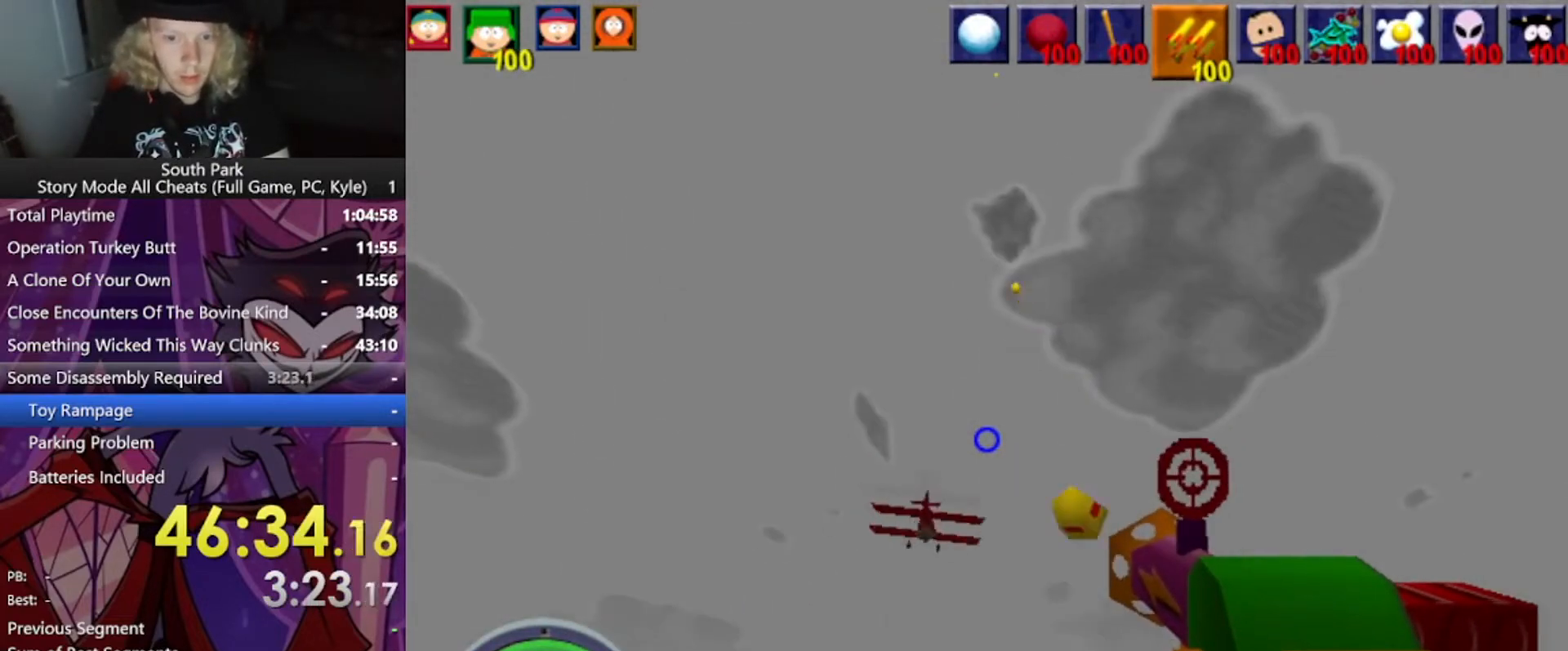
{"keys": [], "mouse": [], "events": []}
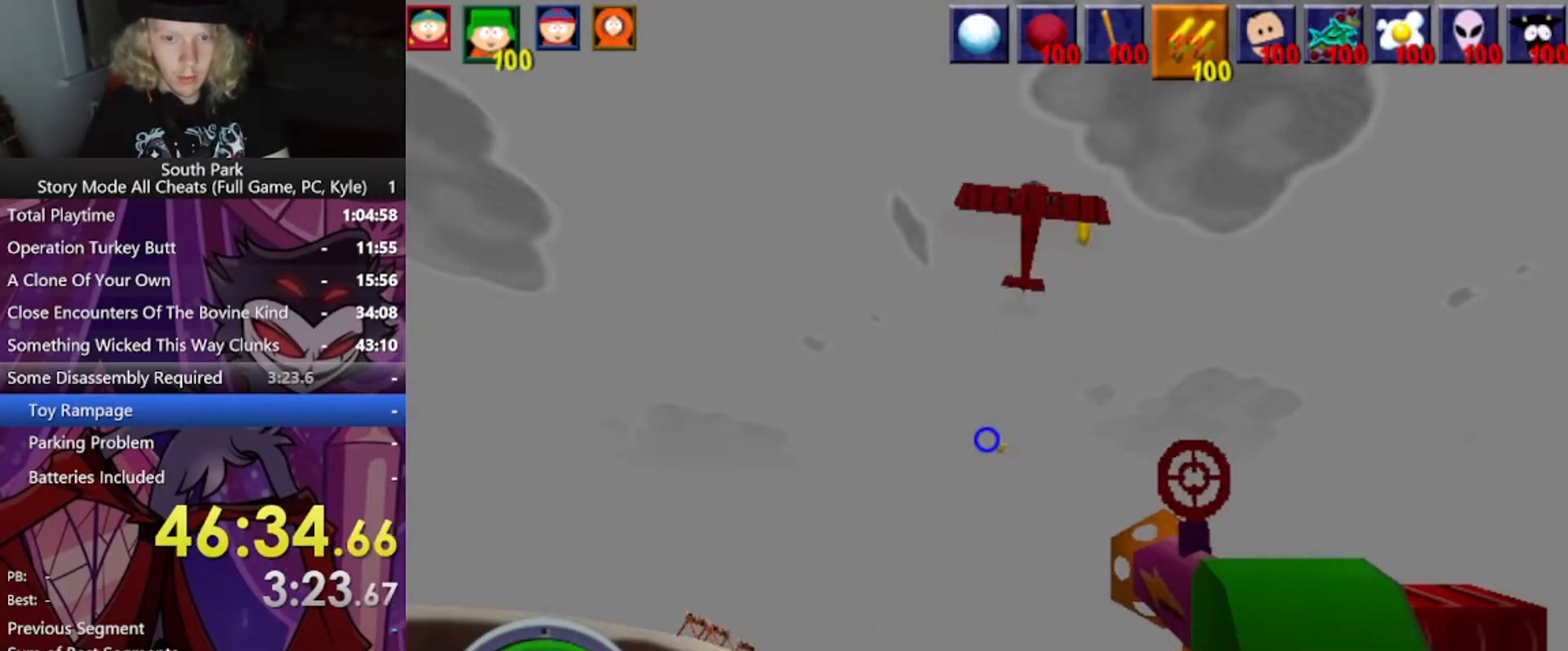
{"keys": ["s"], "mouse": [], "events": [[300, "s", "down"]]}
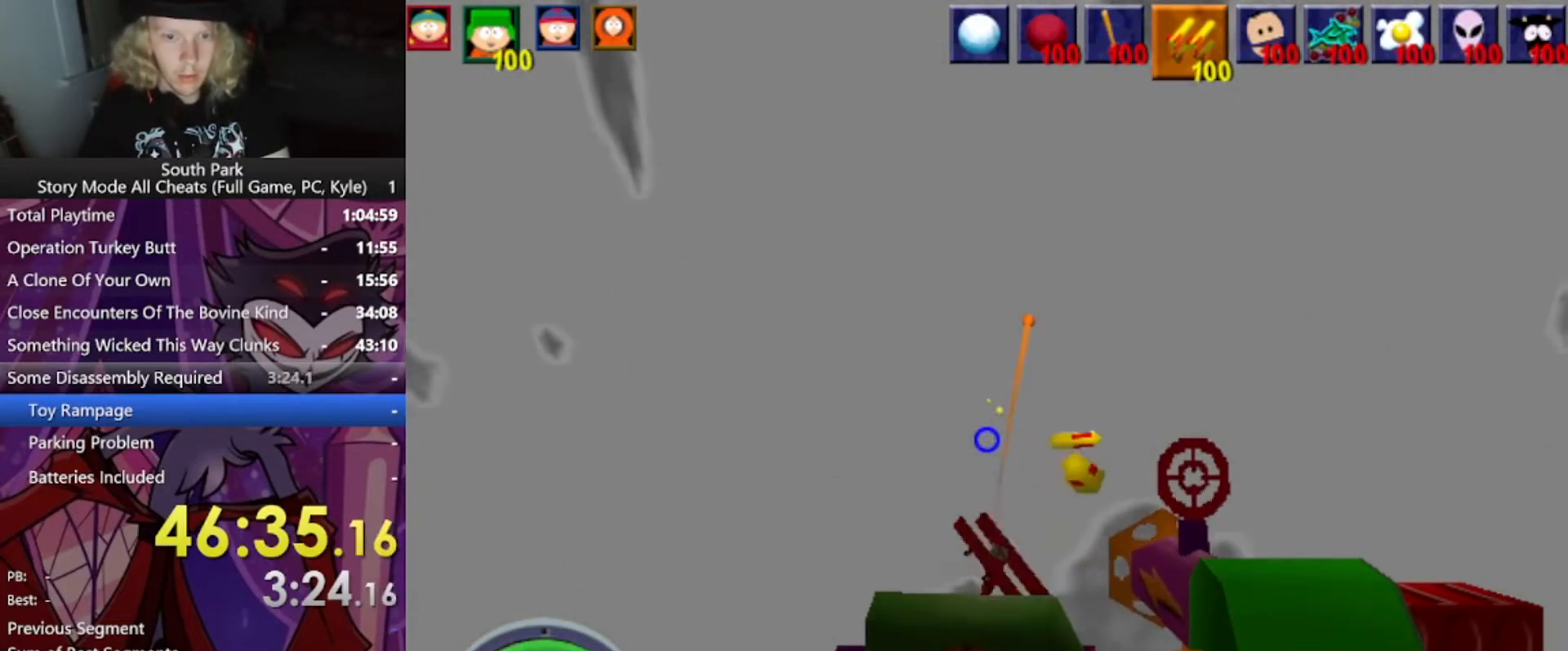
{"keys": [], "mouse": [], "events": [[100, "s", "up"]]}
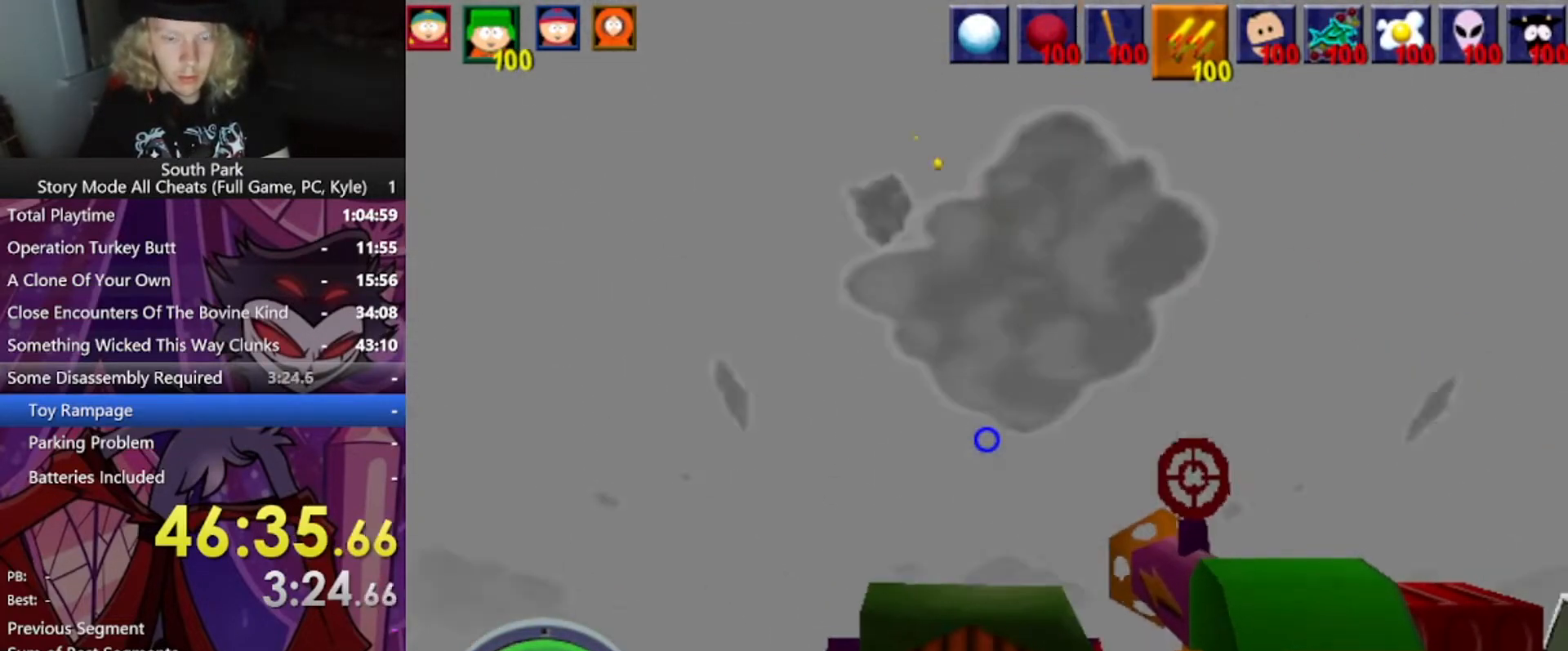
{"keys": ["w"], "mouse": [], "events": [[367, "w", "down"]]}
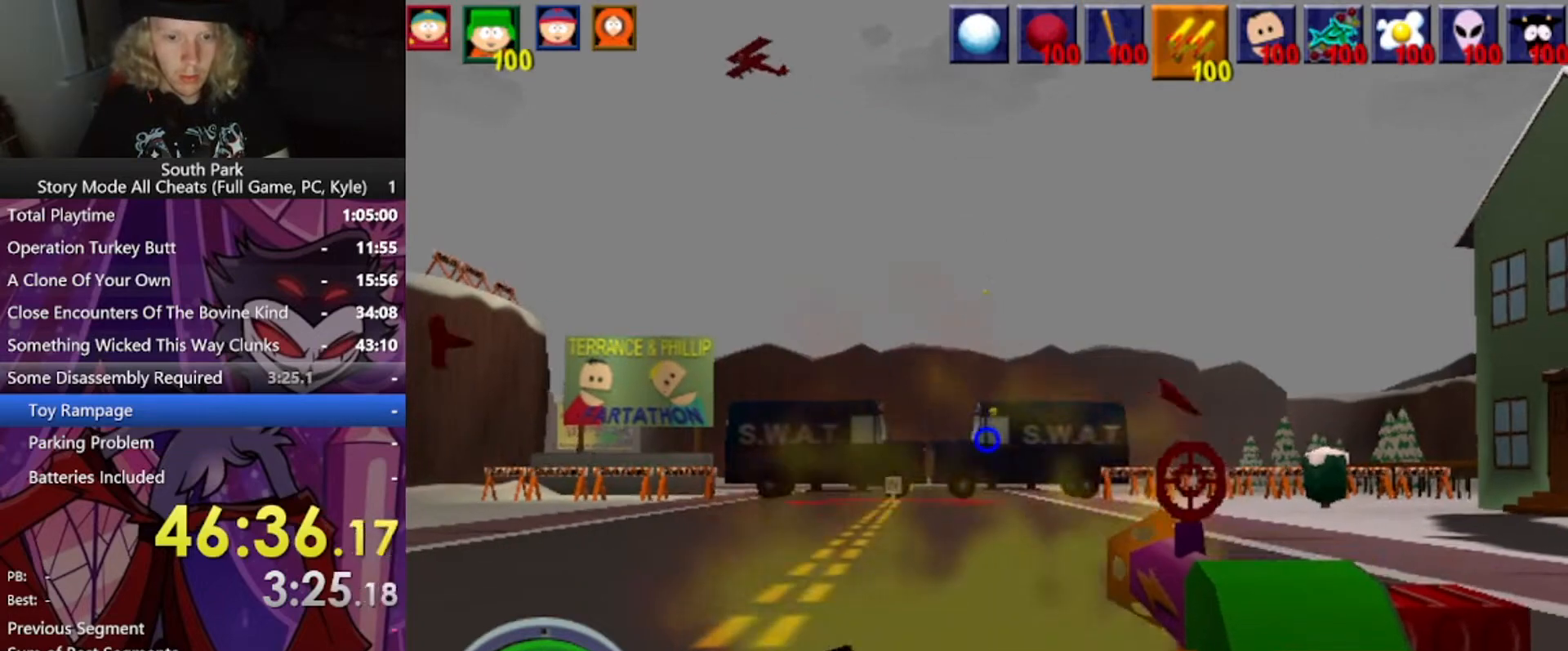
{"keys": [], "mouse": ["left"], "events": [[267, "mouse_left", "down"], [300, "w", "up"]]}
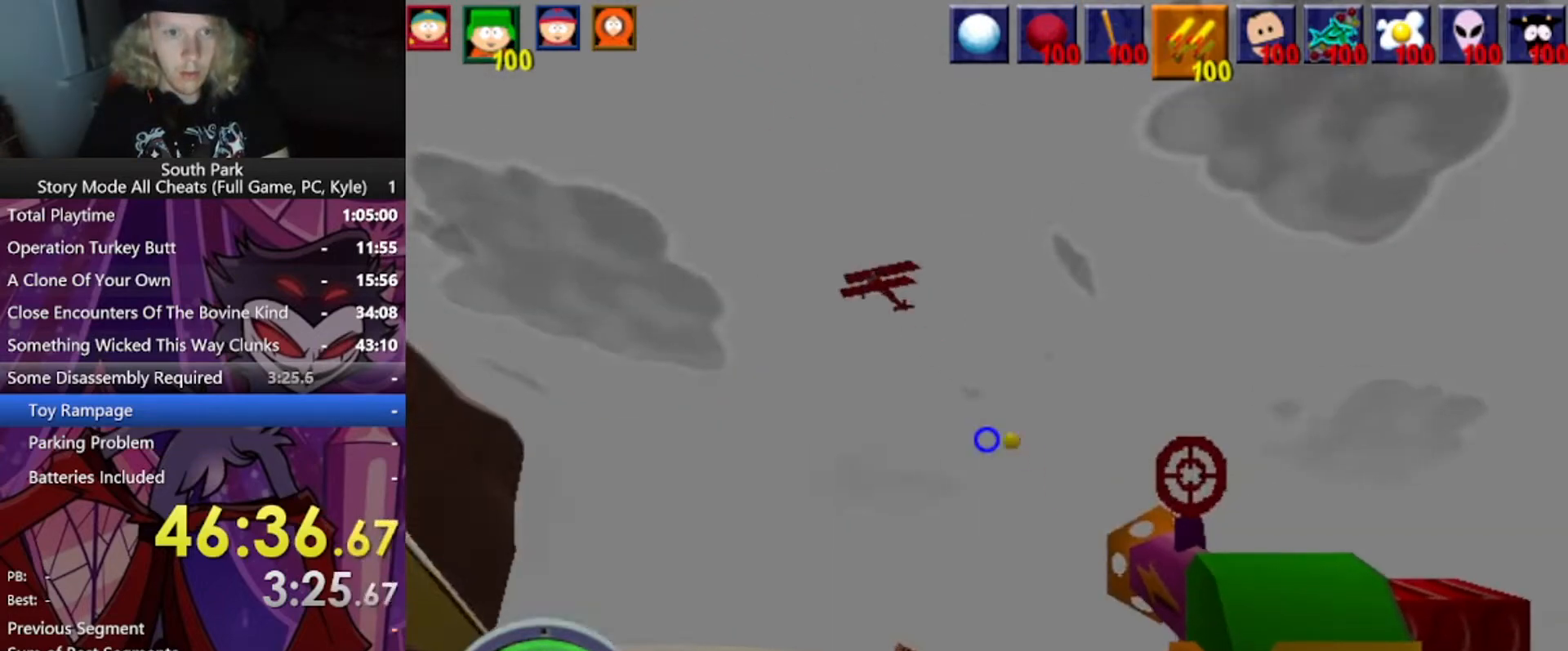
{"keys": [], "mouse": [], "events": [[400, "mouse_left", "up"]]}
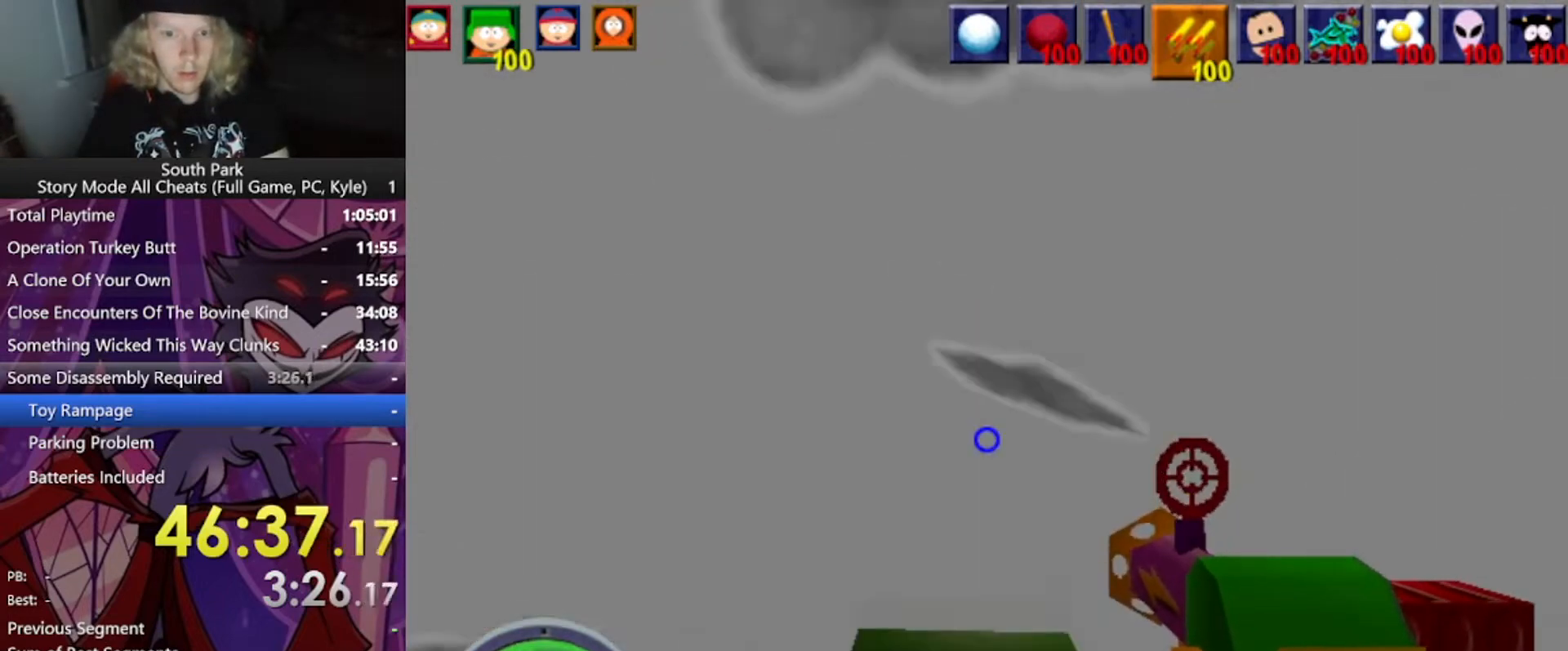
{"keys": [], "mouse": [], "events": []}